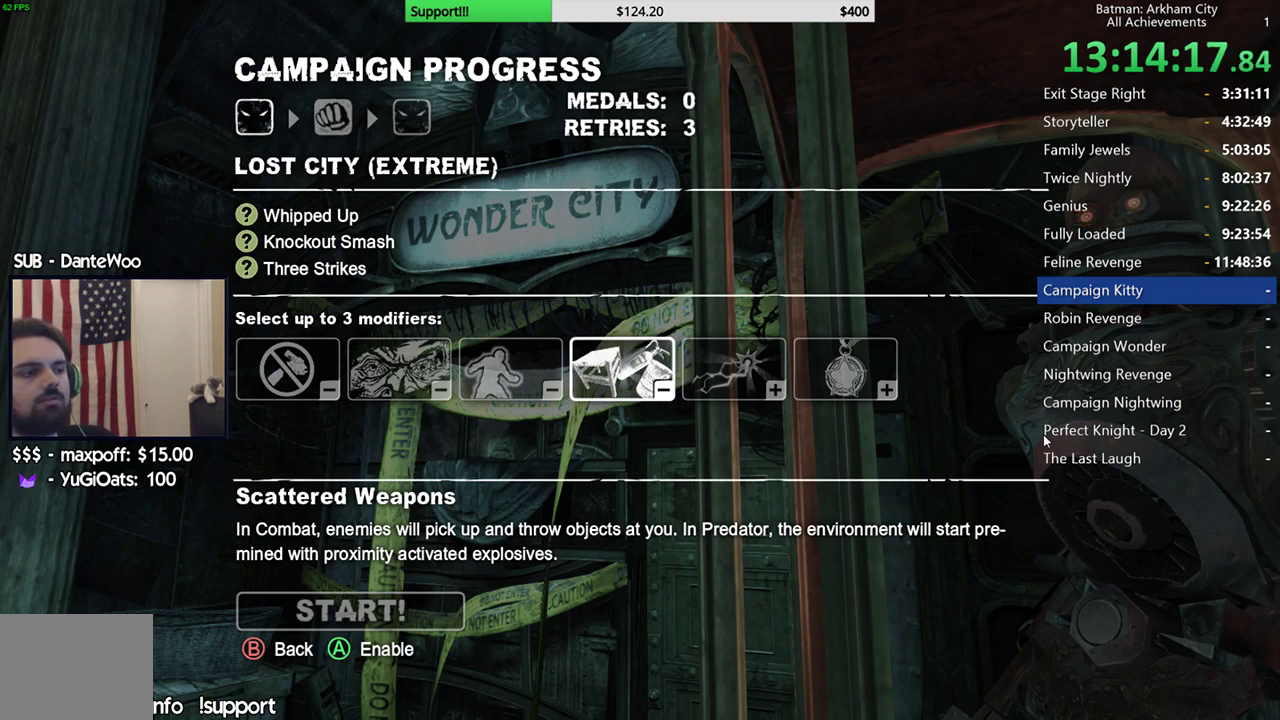
Gameplay with a controller (Xbox layout); each line is a JSON object with the inputs held at the frame after it. "events" lists button and stick changes between this image and that frame as [ms after this image, input, new state], when the widget could be followed in between. Not read: L3.
{"buttons": [], "left_stick": "center", "right_stick": "center", "events": [[333, "DPAD_RIGHT", "down"], [450, "DPAD_RIGHT", "up"]]}
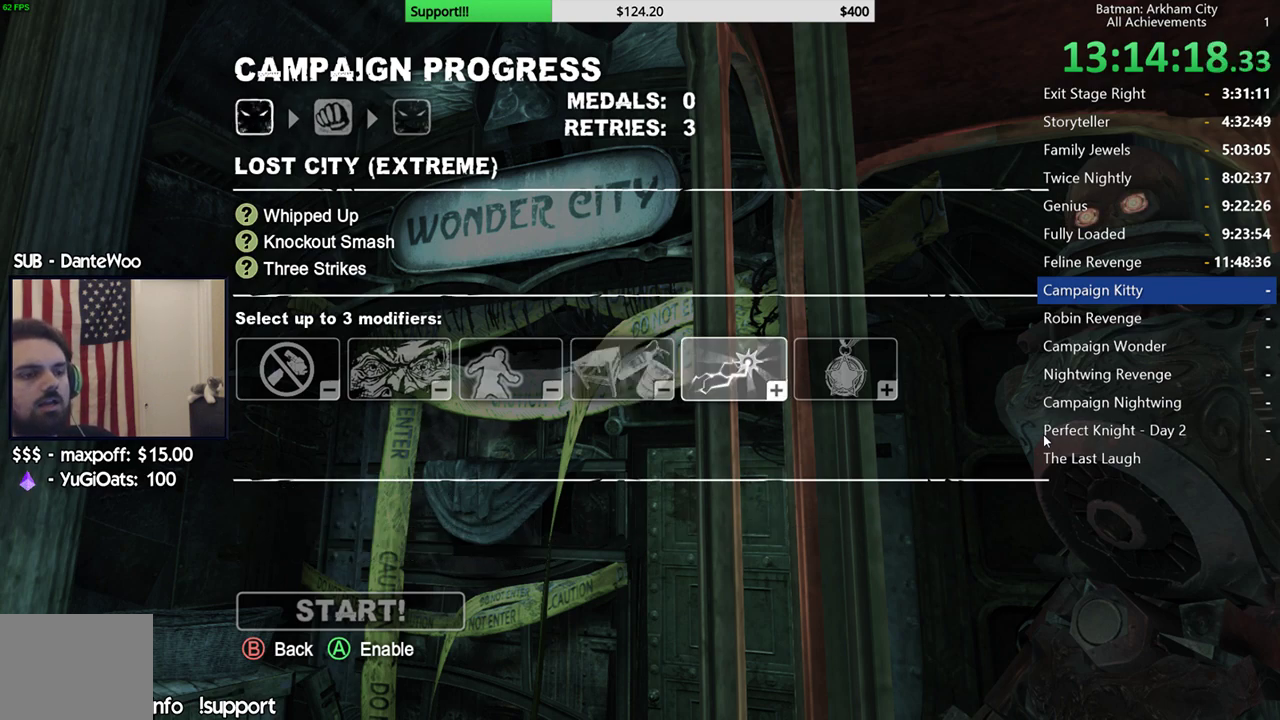
{"buttons": ["A"], "left_stick": "center", "right_stick": "center", "events": [[450, "A", "down"]]}
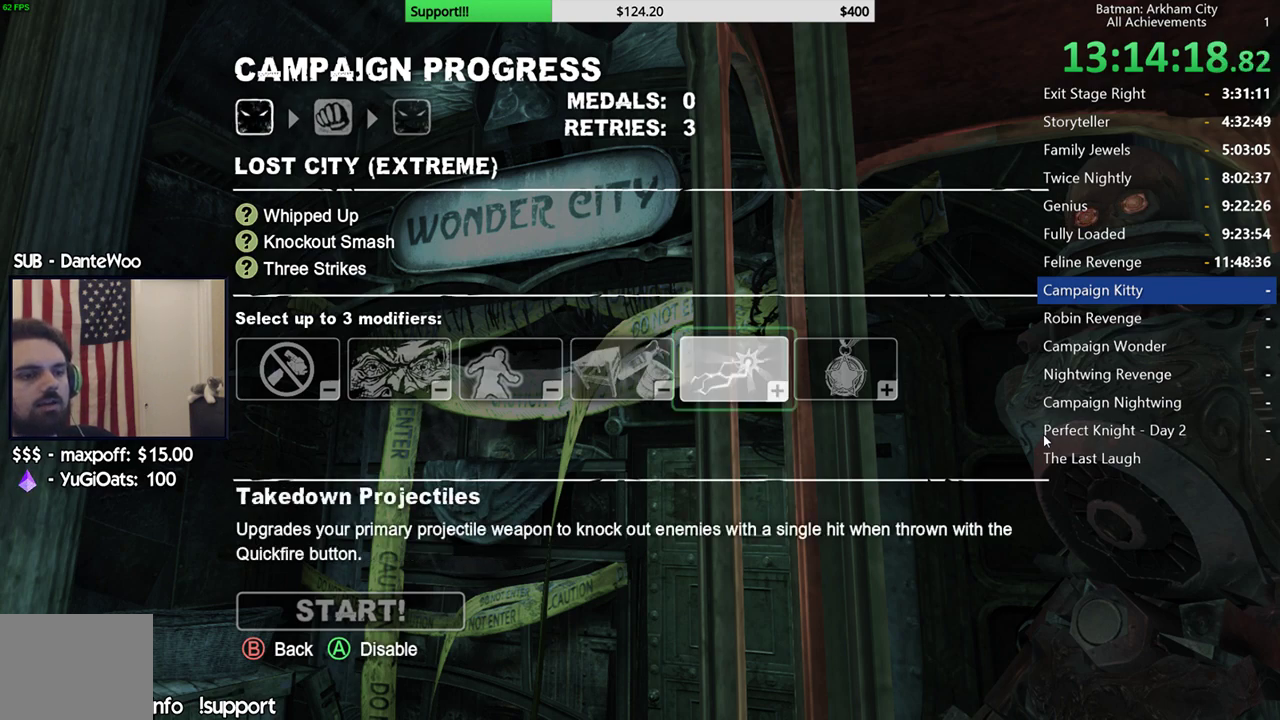
{"buttons": [], "left_stick": "center", "right_stick": "center", "events": [[117, "A", "up"]]}
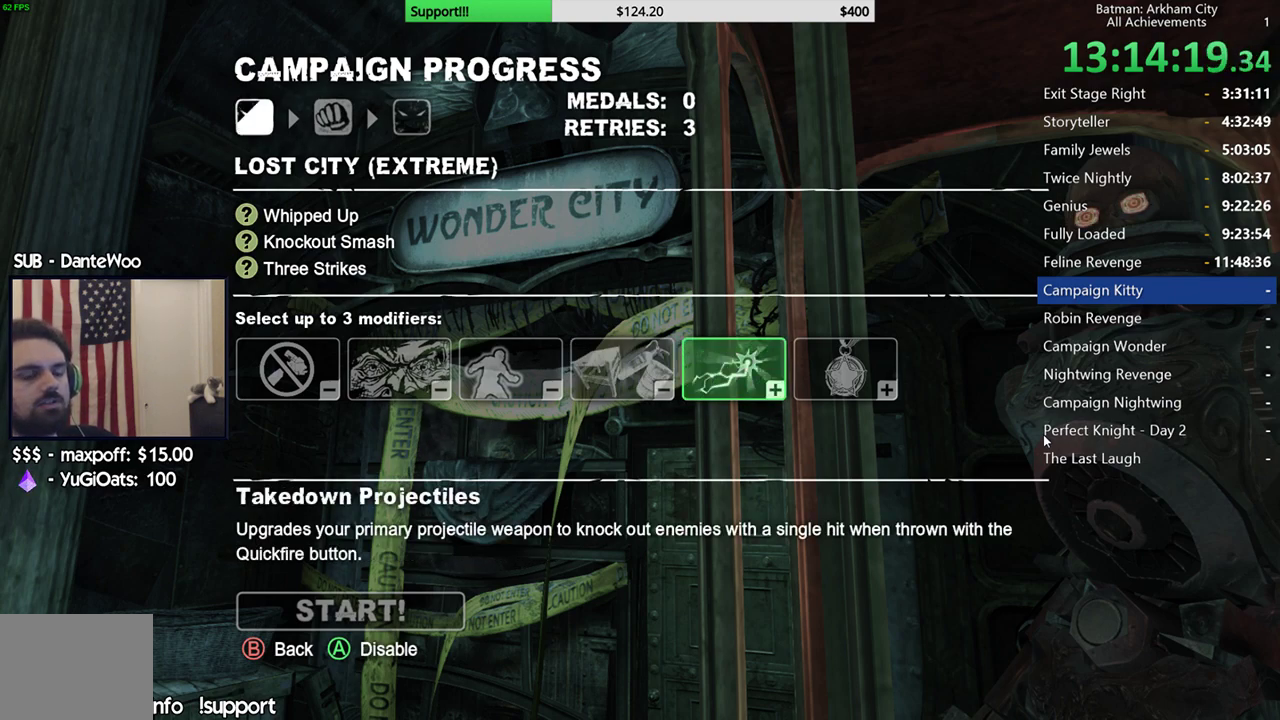
{"buttons": [], "left_stick": "center", "right_stick": "center", "events": []}
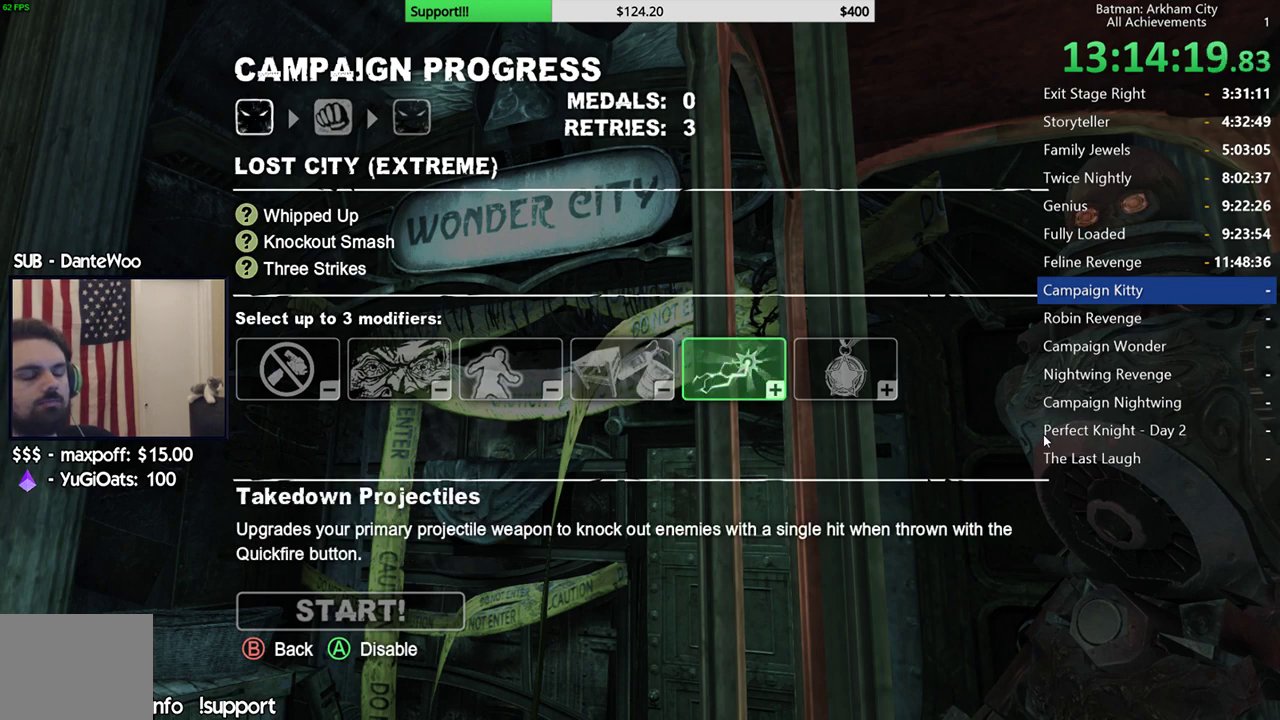
{"buttons": [], "left_stick": "center", "right_stick": "center", "events": []}
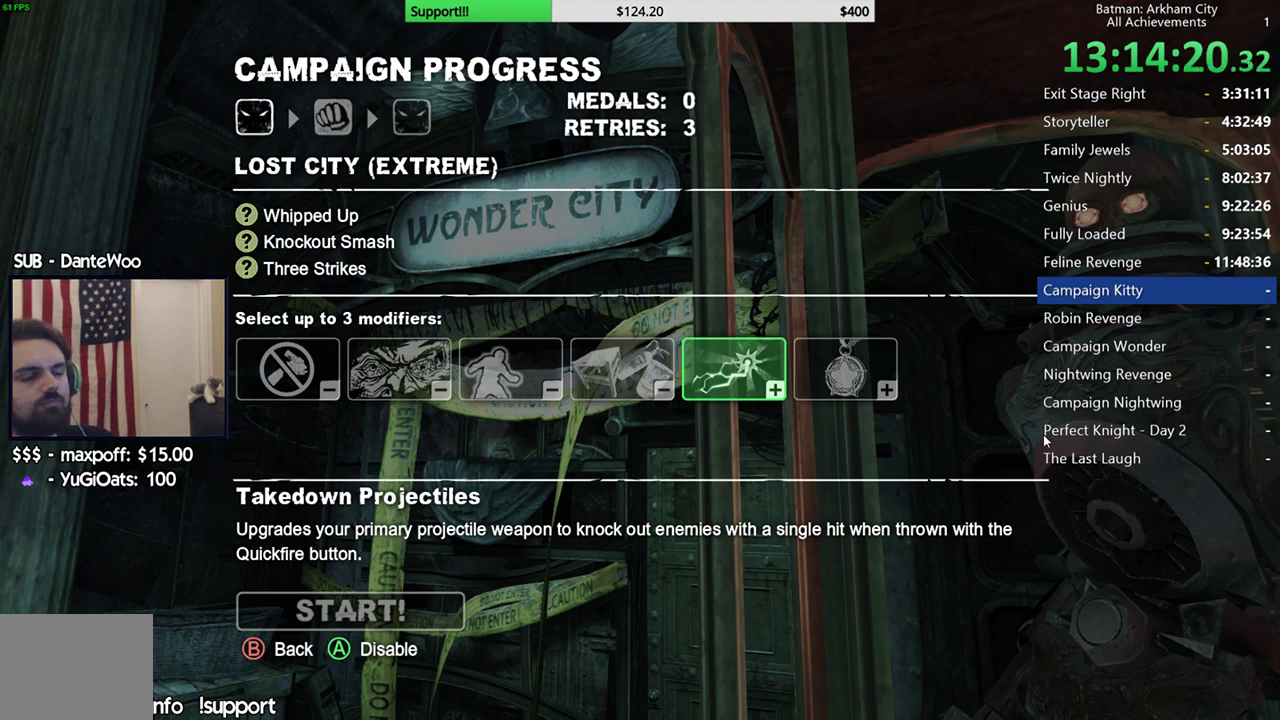
{"buttons": [], "left_stick": "center", "right_stick": "center", "events": []}